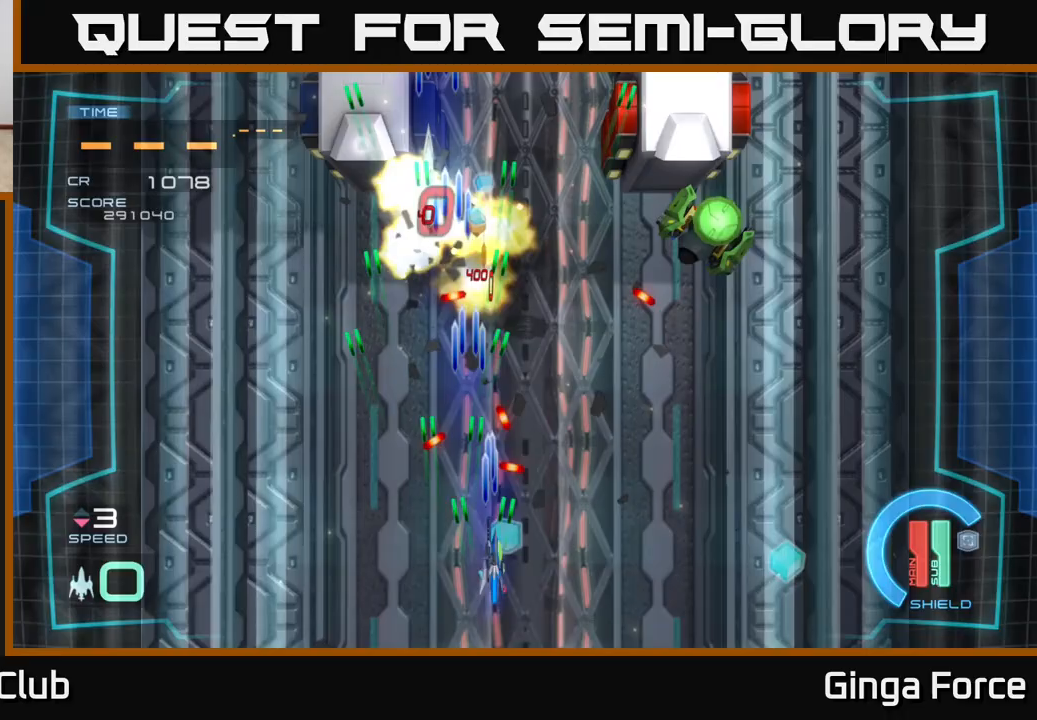
Gameplay with a controller (Xbox layout); each line is a JSON object with the inputs held at the frame after it. "events" lists button and stick changes between this image and that frame as [ms after this image, input, new state], when the widget could be followed in between. Not read: right_stick.
{"buttons": ["A", "X"], "left_stick": "right", "events": [[33, "left_stick", "up"], [50, "X", "up"], [67, "R2", "down"], [267, "left_stick", "right"], [317, "R2", "up"], [383, "X", "down"]]}
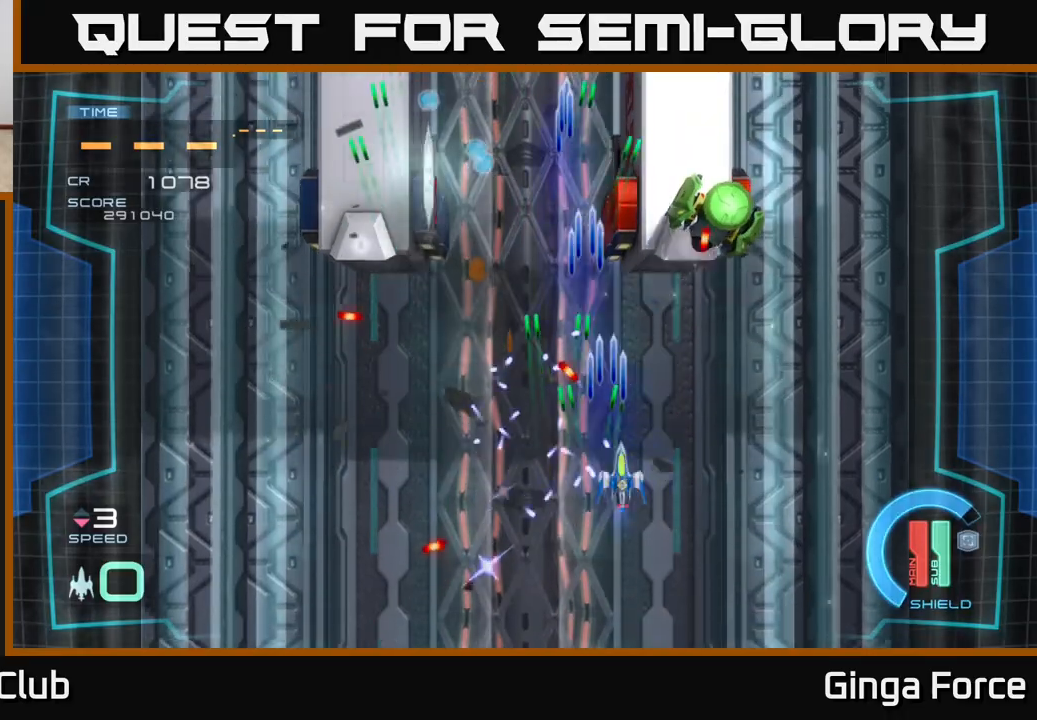
{"buttons": ["A", "X"], "left_stick": "left", "events": [[417, "left_stick", "left"]]}
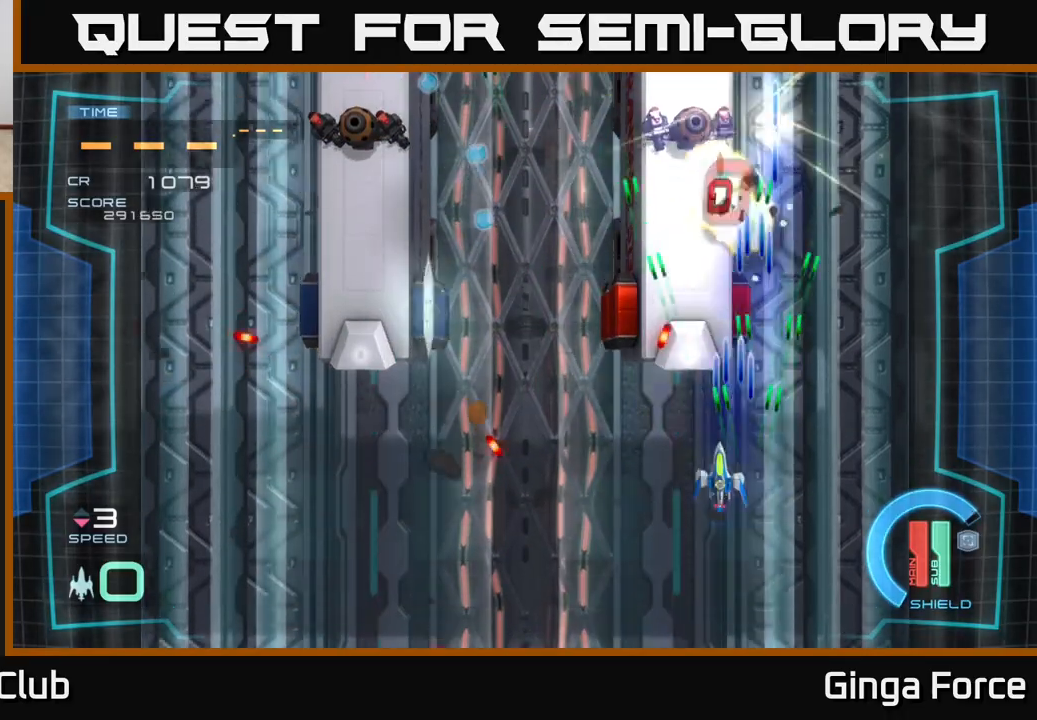
{"buttons": ["A", "X"], "left_stick": "down-left", "events": [[283, "left_stick", "up-left"], [400, "left_stick", "down-left"]]}
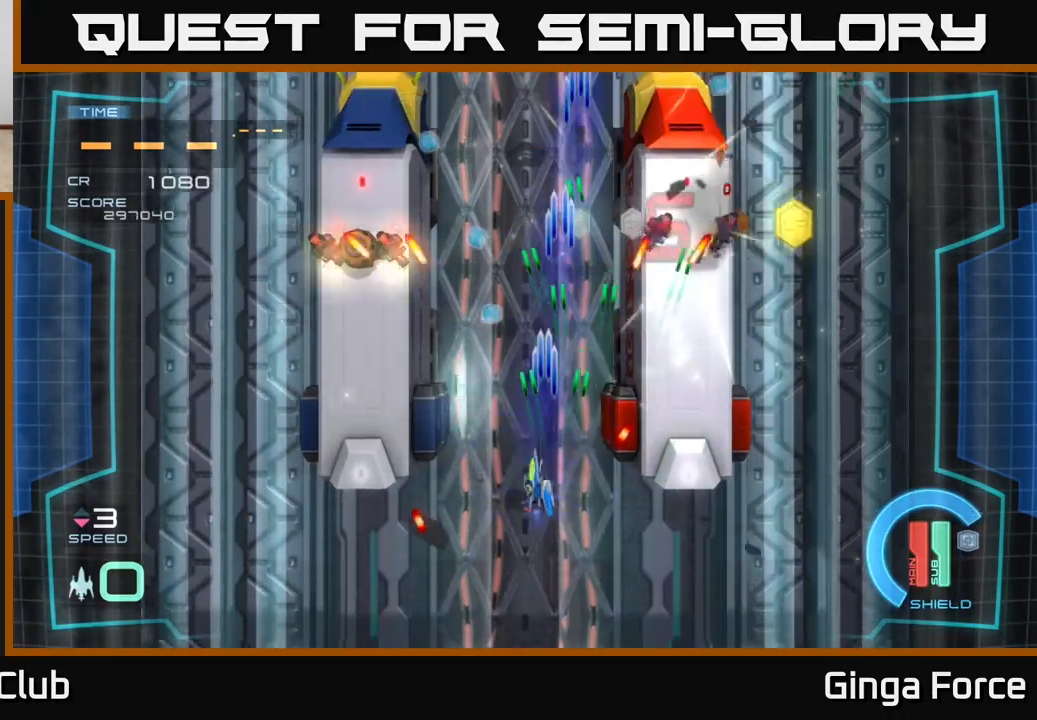
{"buttons": ["A", "X"], "left_stick": "left", "events": [[167, "left_stick", "left"]]}
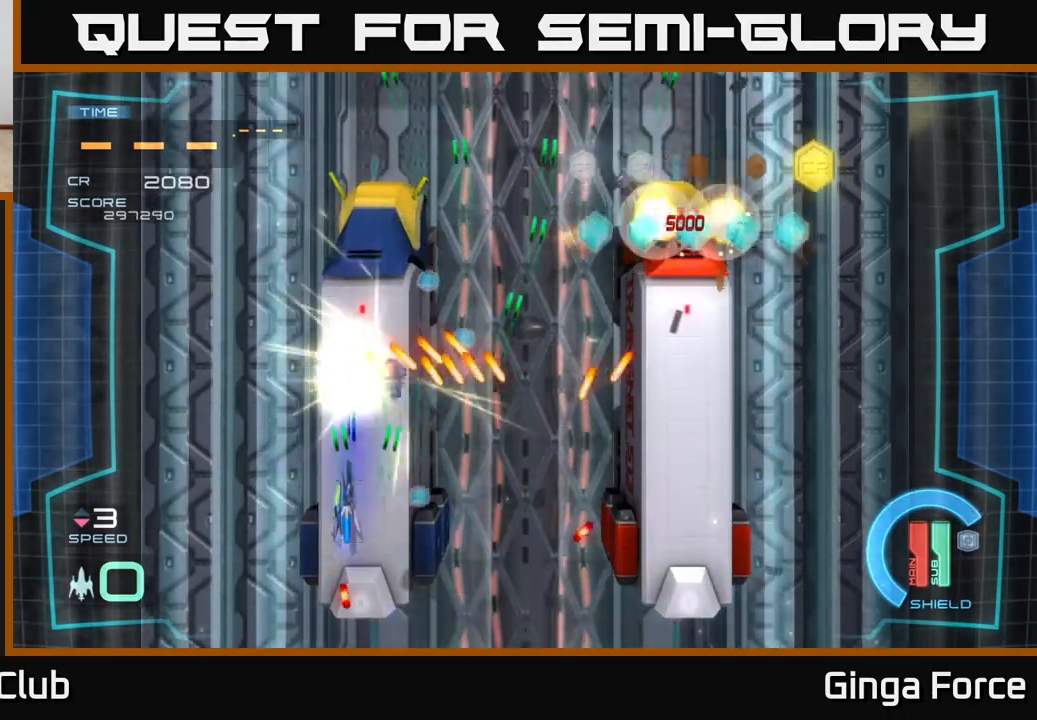
{"buttons": ["A", "X"], "left_stick": "up", "events": [[50, "left_stick", "up"], [133, "left_stick", "down"], [283, "left_stick", "right"], [333, "left_stick", "up"]]}
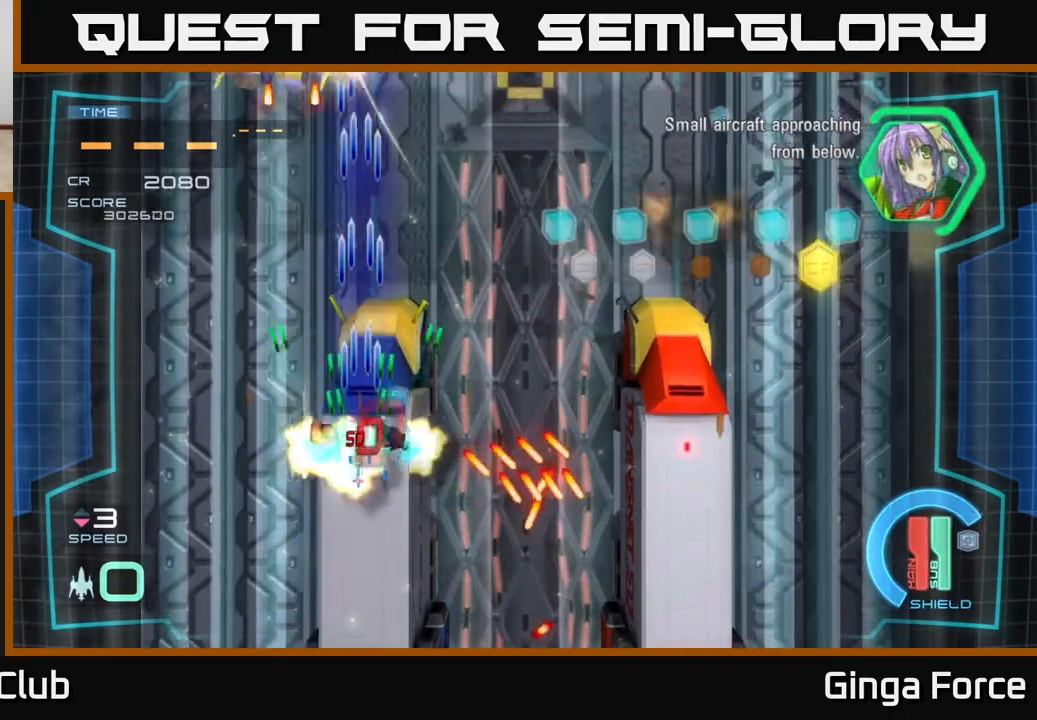
{"buttons": ["A"], "left_stick": "down-right", "events": [[17, "X", "up"], [100, "A", "up"], [250, "left_stick", "left"], [367, "A", "down"], [400, "left_stick", "down"], [450, "left_stick", "down-right"]]}
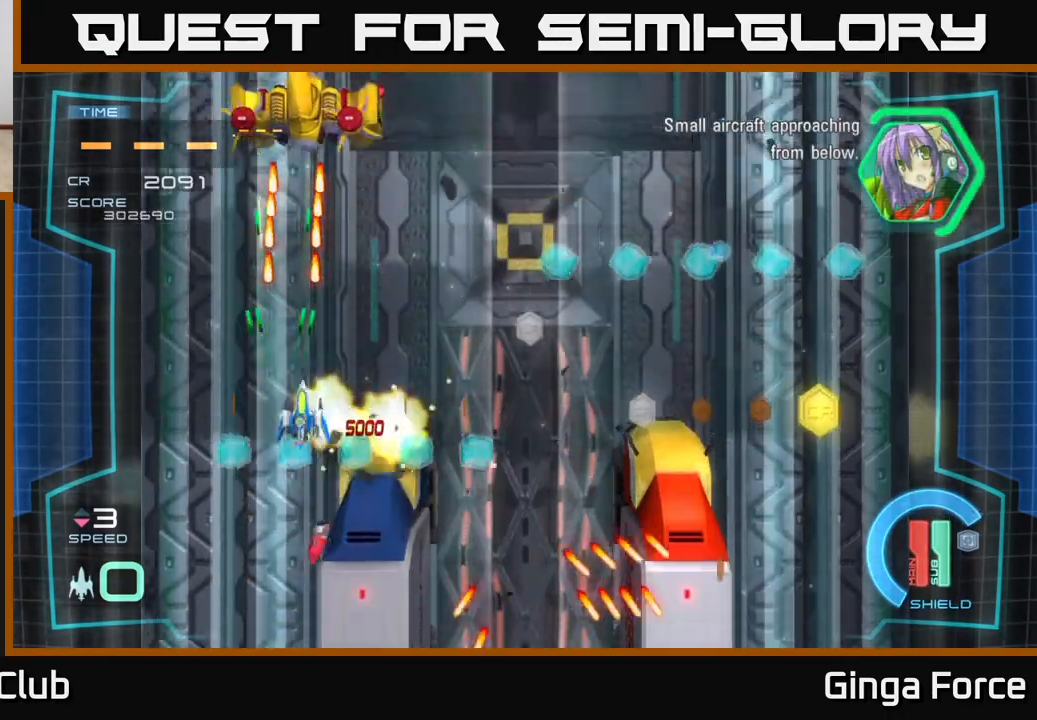
{"buttons": ["A", "X"], "left_stick": "down", "events": [[67, "left_stick", "right"], [100, "X", "down"], [267, "left_stick", "down"], [333, "left_stick", "down-left"], [500, "left_stick", "down"]]}
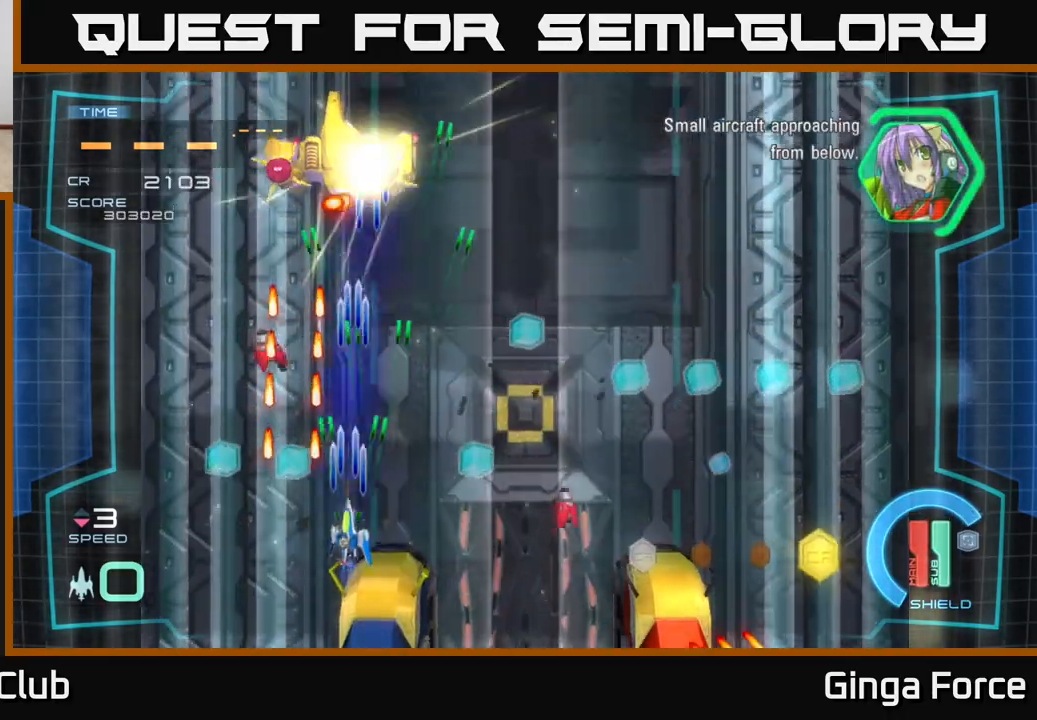
{"buttons": ["A", "X"], "left_stick": "up", "events": [[100, "left_stick", "down-right"], [333, "left_stick", "up-right"], [383, "left_stick", "up"]]}
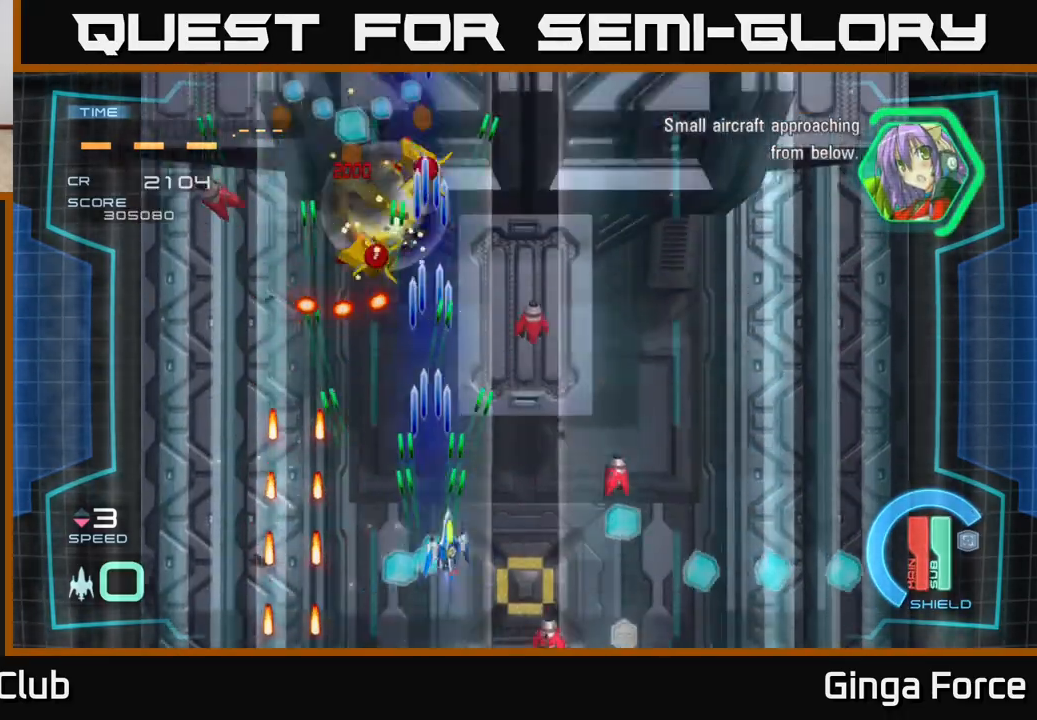
{"buttons": ["A", "X"], "left_stick": "right", "events": [[33, "left_stick", "right"]]}
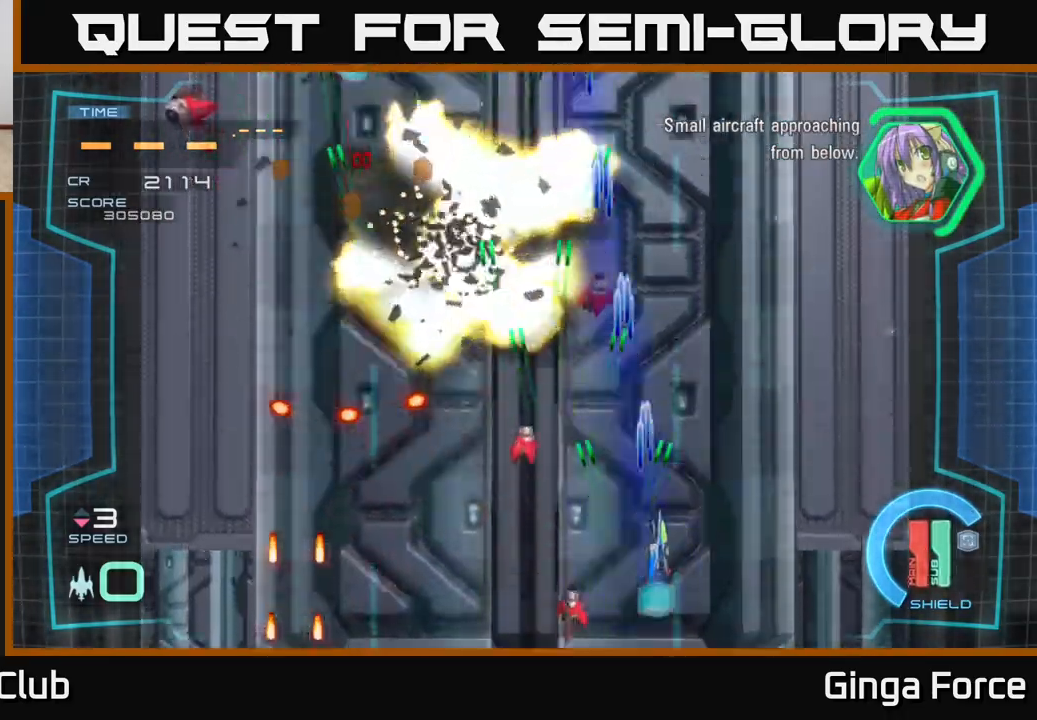
{"buttons": ["A", "X"], "left_stick": "left", "events": [[300, "left_stick", "left"]]}
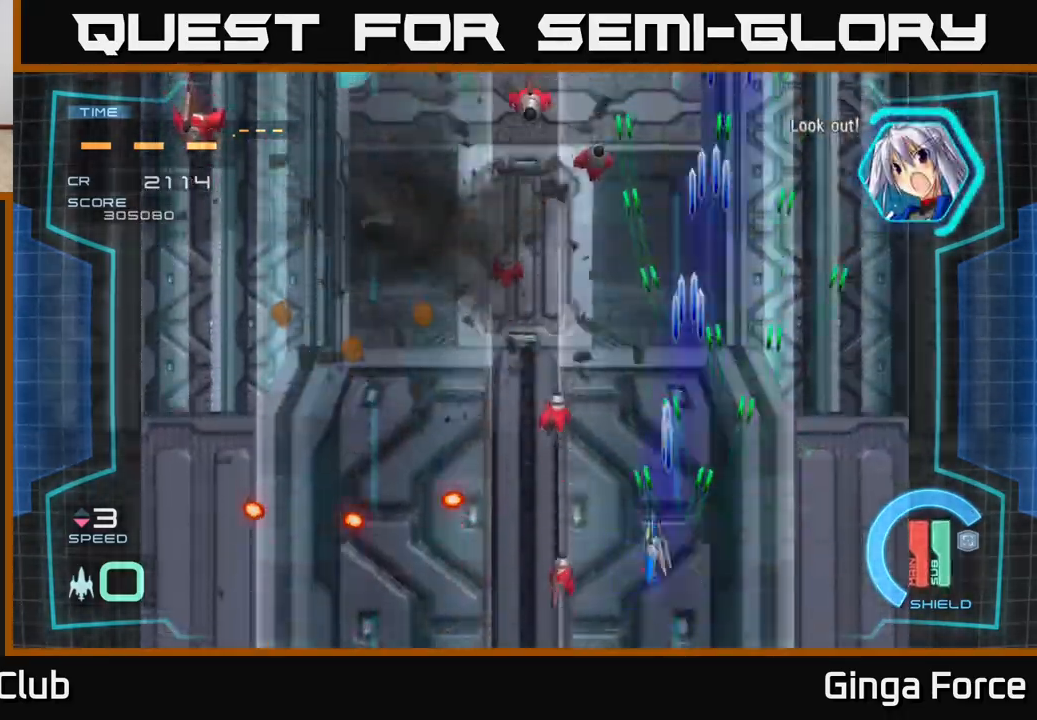
{"buttons": ["A", "X"], "left_stick": "down-left", "events": [[67, "left_stick", "up-left"], [183, "X", "up"], [333, "X", "down"], [483, "left_stick", "down-left"]]}
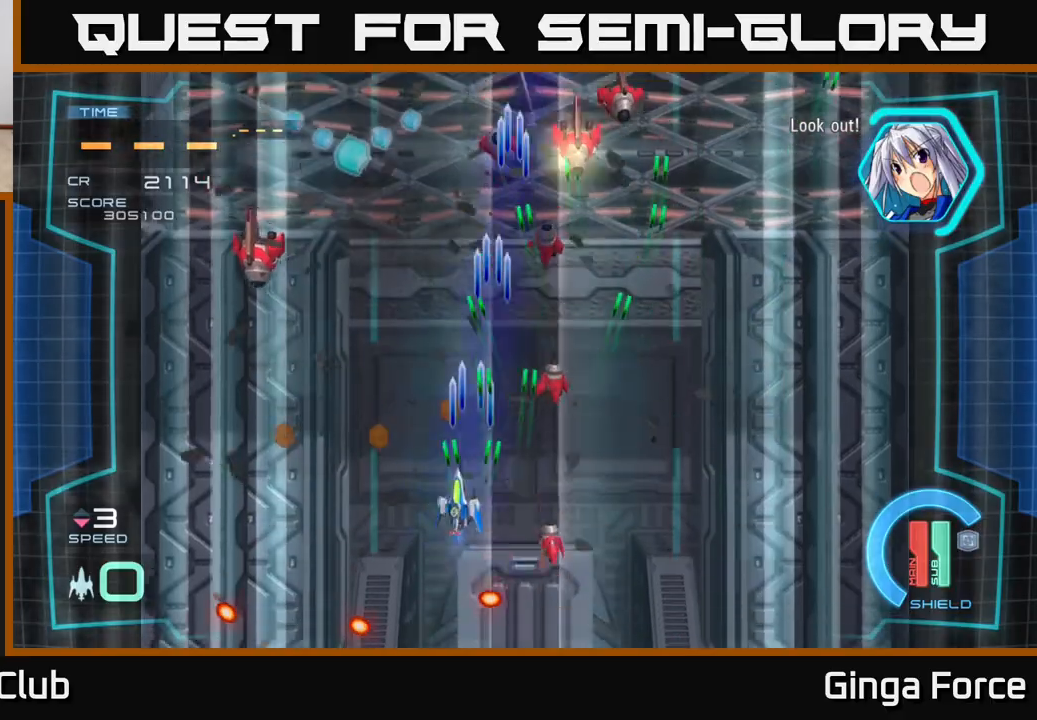
{"buttons": ["A"], "left_stick": "right", "events": [[367, "X", "up"], [417, "left_stick", "down-right"], [467, "left_stick", "right"]]}
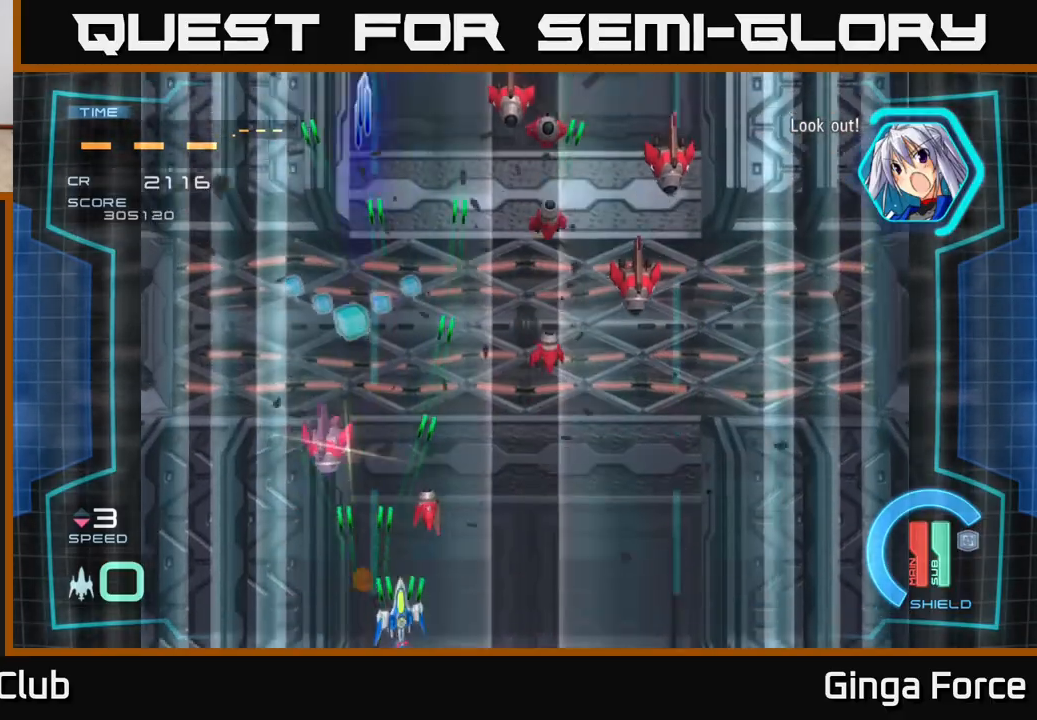
{"buttons": ["A", "X"], "left_stick": "right", "events": [[333, "X", "down"]]}
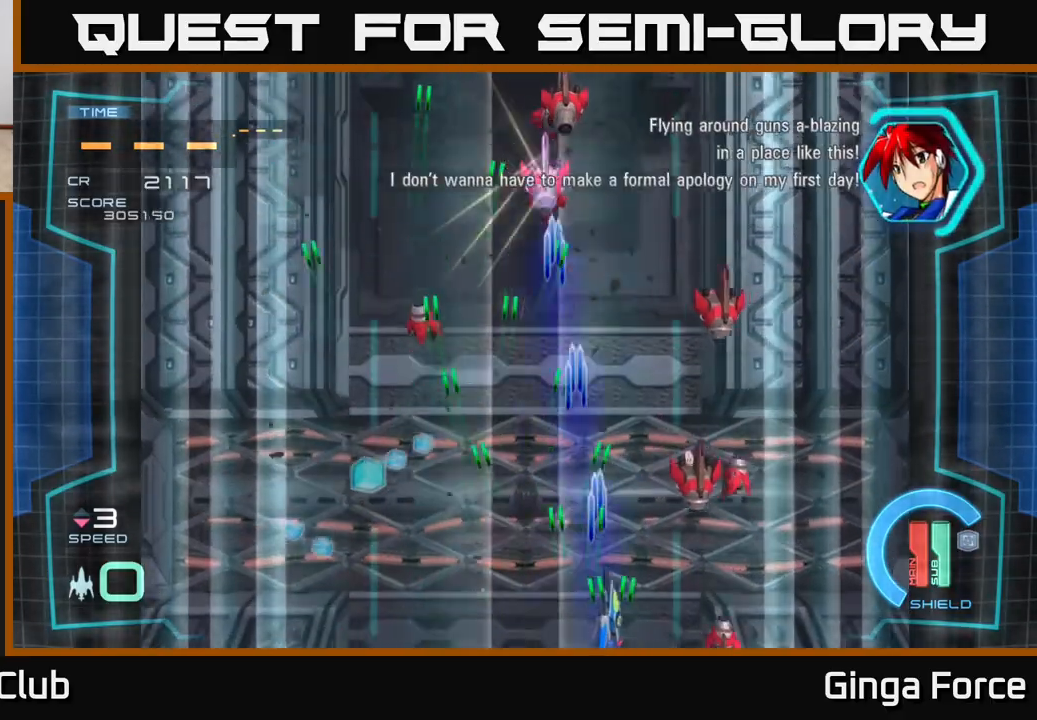
{"buttons": ["A", "X"], "left_stick": "right", "events": [[133, "left_stick", "down"], [200, "left_stick", "left"], [267, "left_stick", "up"], [317, "left_stick", "right"]]}
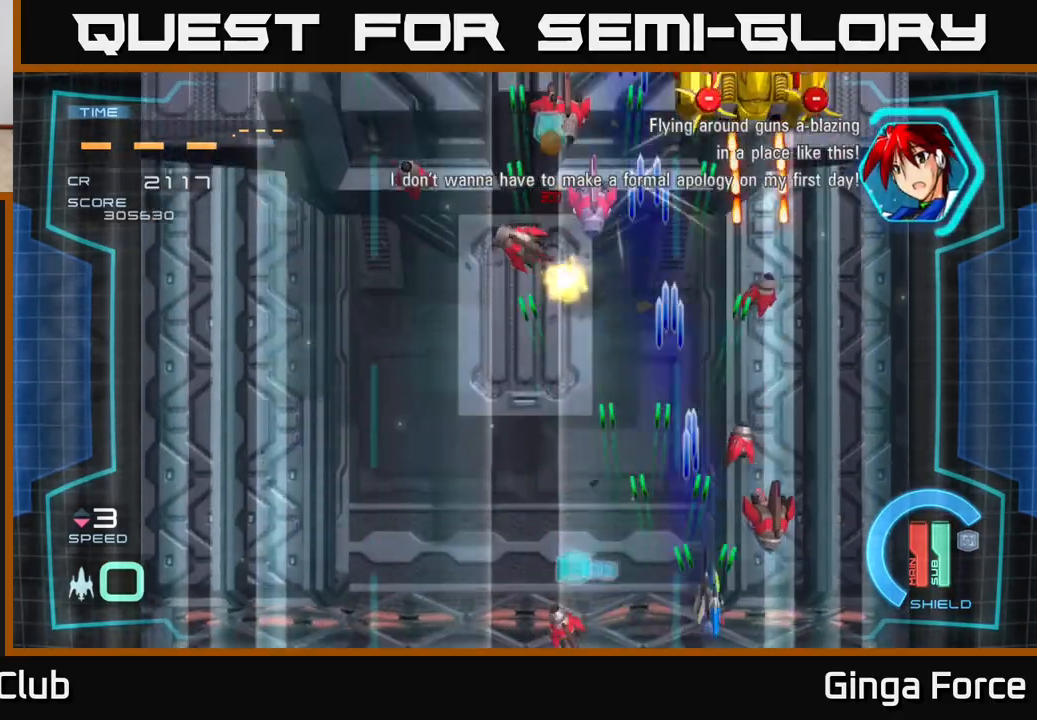
{"buttons": ["A", "X"], "left_stick": "up", "events": [[117, "left_stick", "left"], [250, "left_stick", "right"], [333, "left_stick", "up"]]}
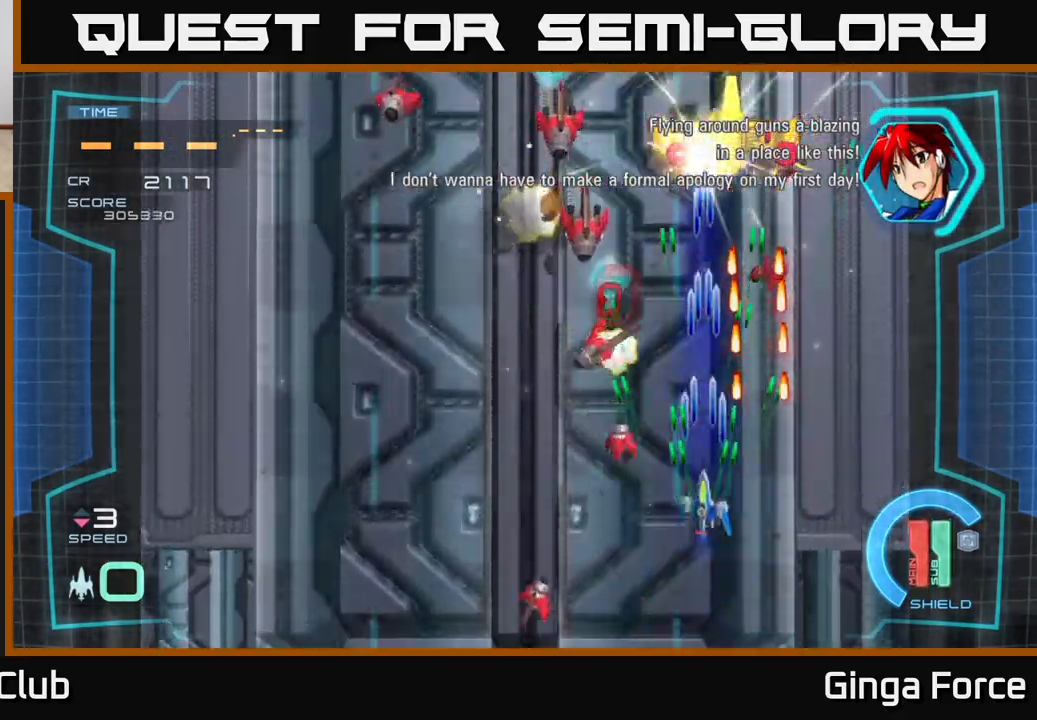
{"buttons": ["A", "X"], "left_stick": "down-left", "events": [[100, "left_stick", "down"], [283, "left_stick", "down-left"]]}
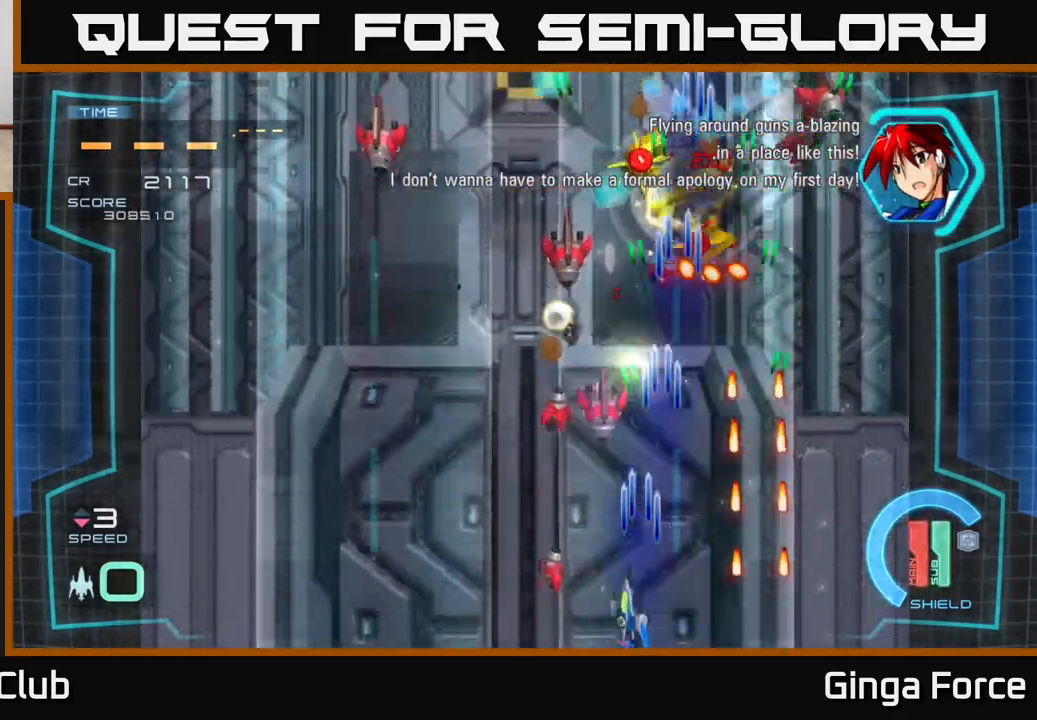
{"buttons": ["A", "X"], "left_stick": "left", "events": [[200, "left_stick", "left"]]}
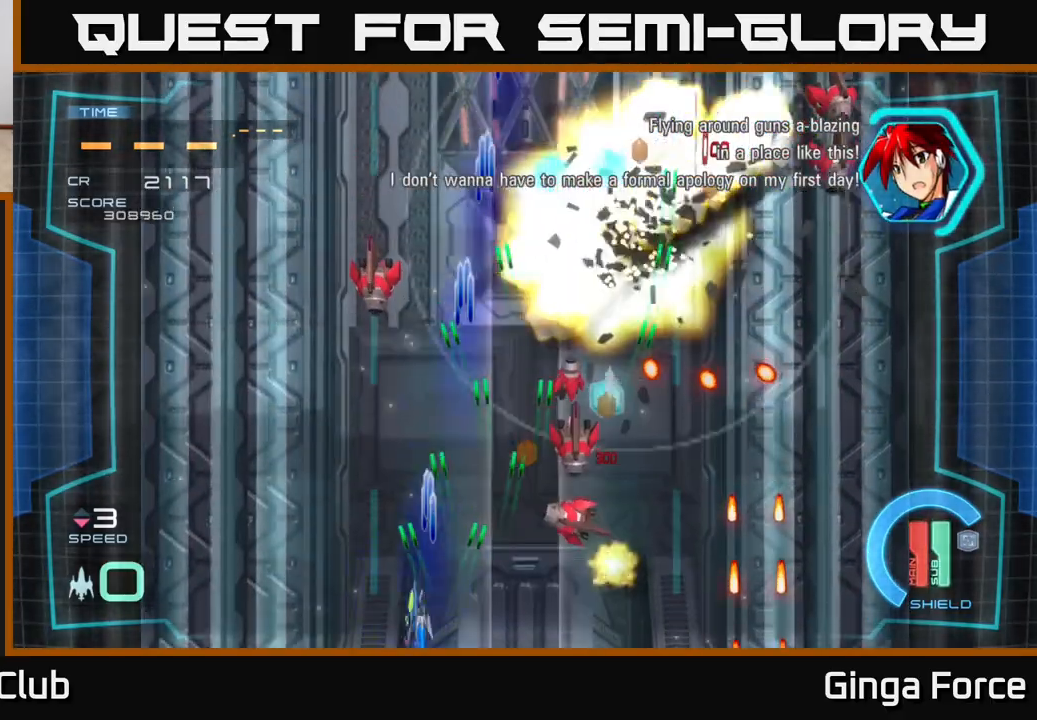
{"buttons": ["A", "X"], "left_stick": "right", "events": [[217, "left_stick", "right"]]}
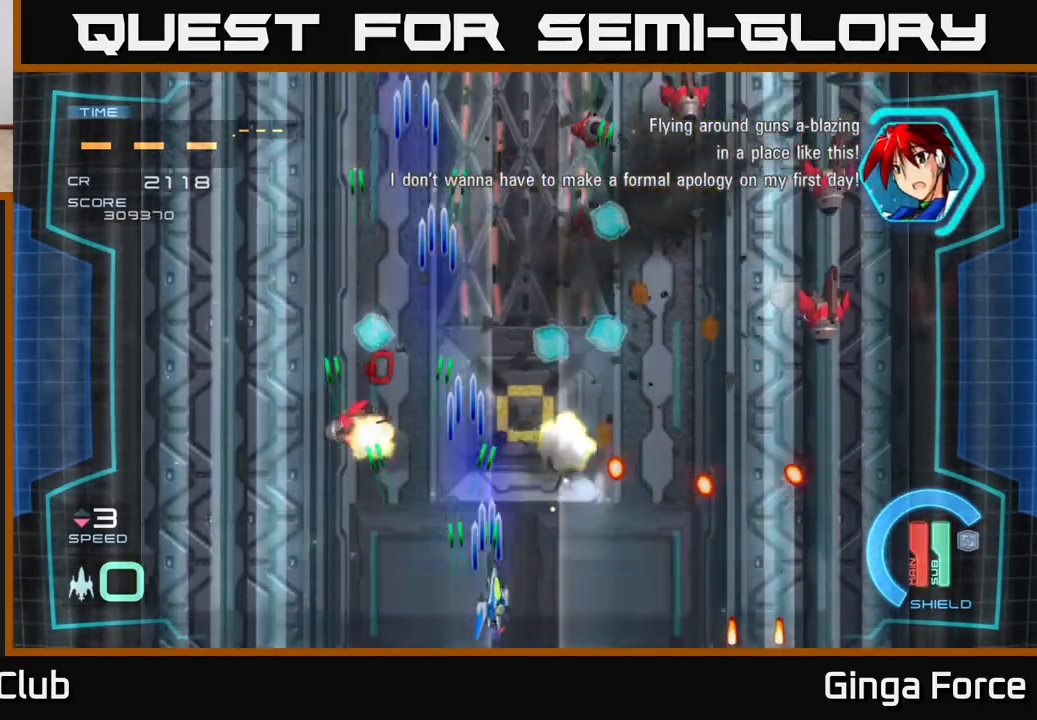
{"buttons": ["A", "X"], "left_stick": "right", "events": [[100, "left_stick", "up"], [350, "left_stick", "right"]]}
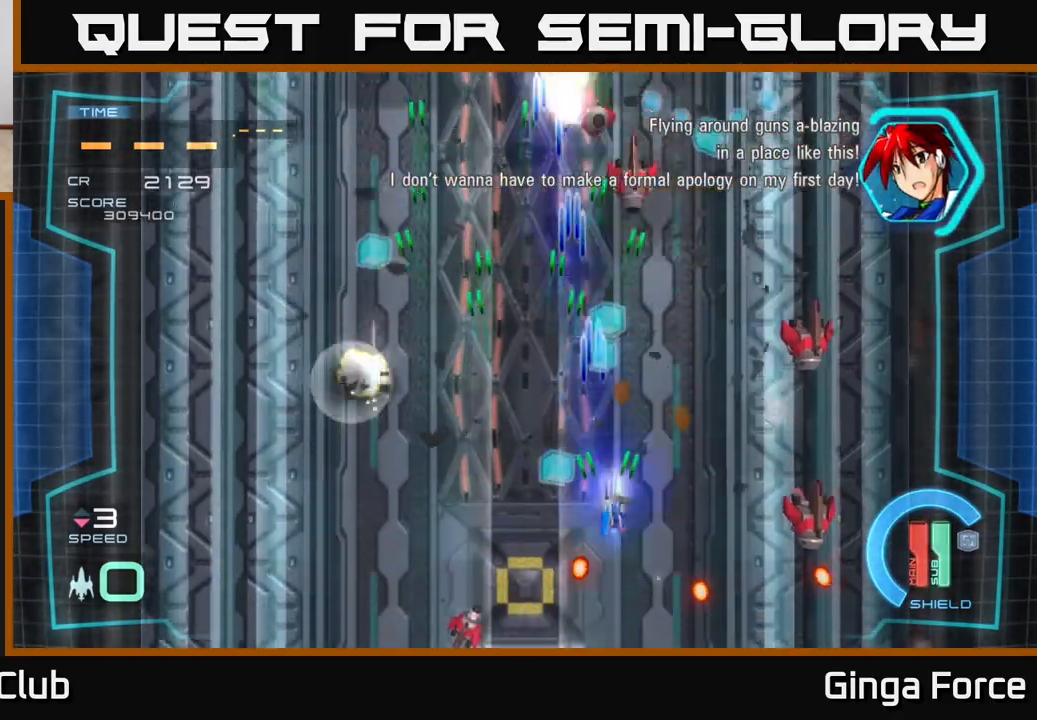
{"buttons": ["A", "X"], "left_stick": "down", "events": [[300, "left_stick", "down-right"], [400, "left_stick", "down"]]}
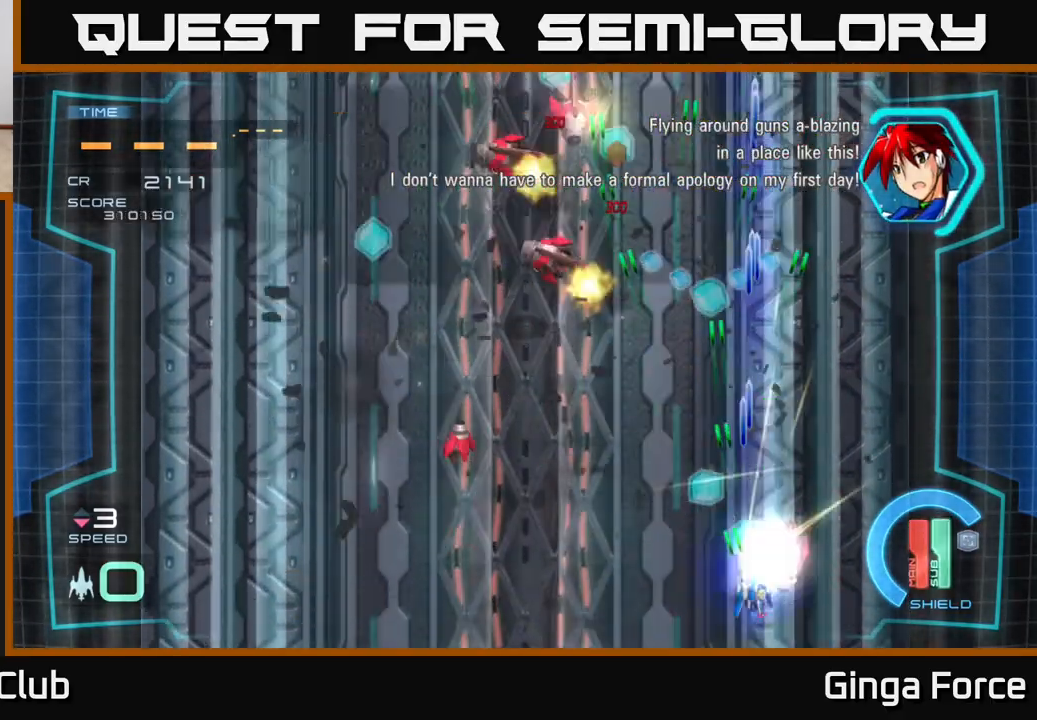
{"buttons": ["A", "X"], "left_stick": "left", "events": [[50, "left_stick", "down-left"], [300, "left_stick", "left"]]}
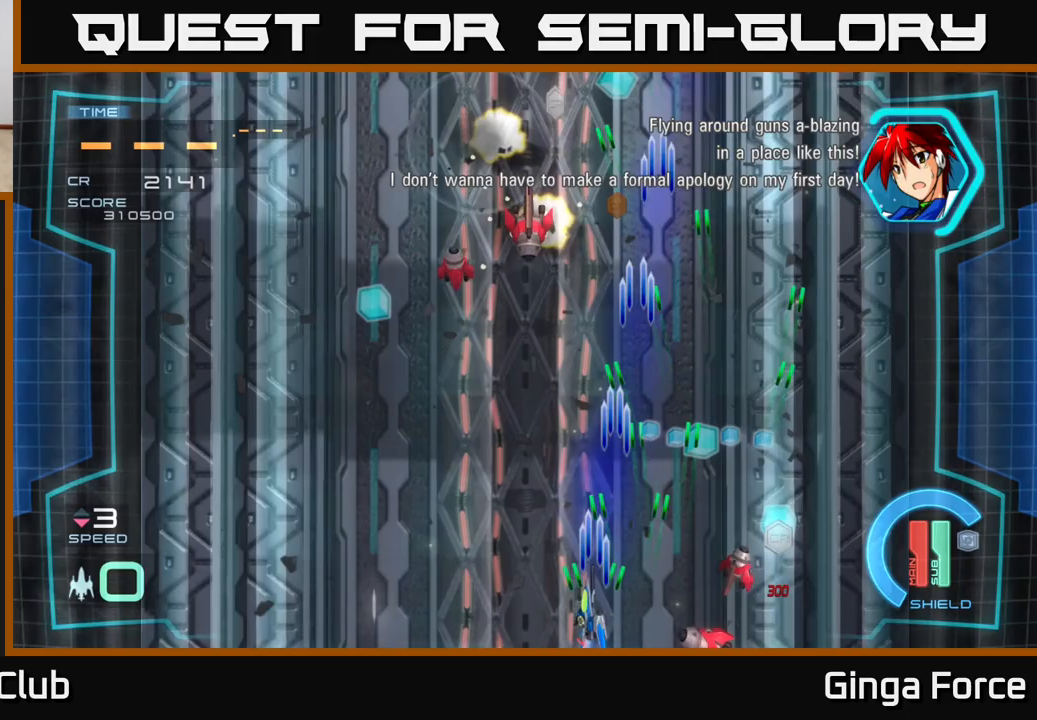
{"buttons": ["A", "X"], "left_stick": "up-right", "events": [[250, "left_stick", "up-left"], [367, "left_stick", "up-right"]]}
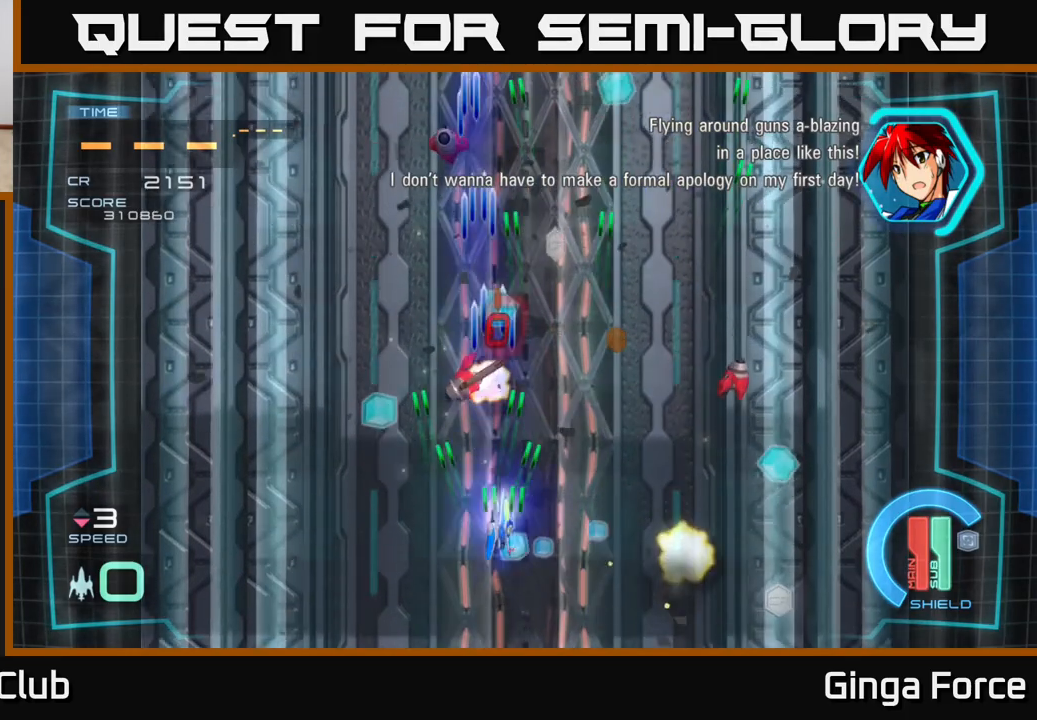
{"buttons": ["A", "X"], "left_stick": "right", "events": [[33, "left_stick", "up-left"], [150, "left_stick", "up-right"], [267, "left_stick", "down-right"], [317, "X", "up"], [450, "X", "down"], [450, "left_stick", "right"]]}
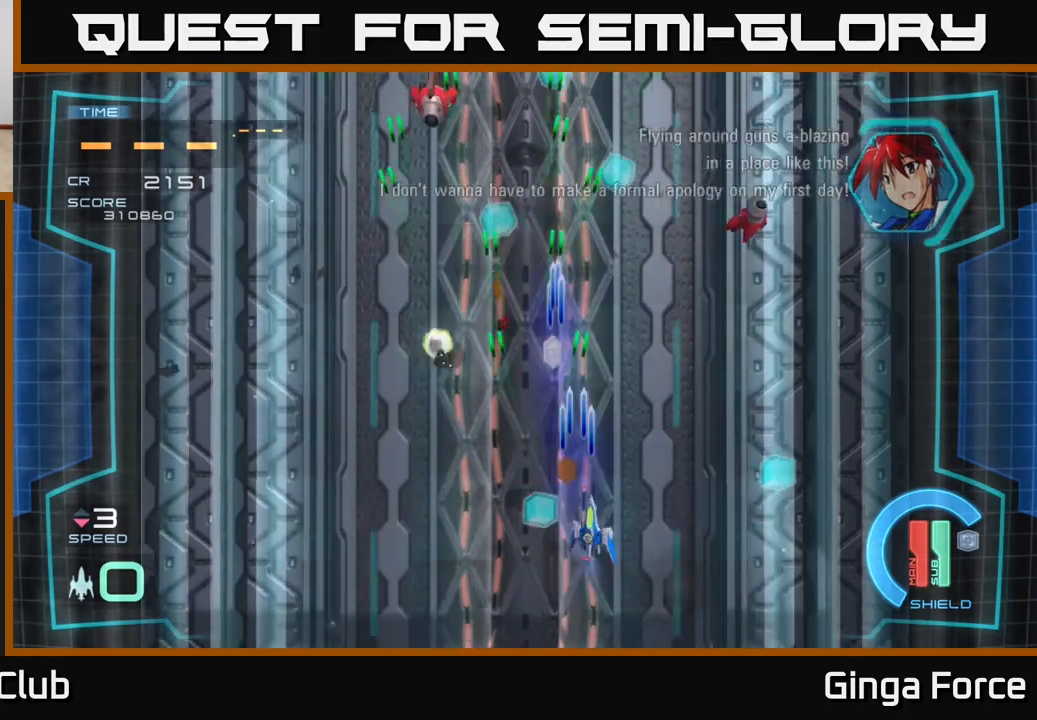
{"buttons": ["A", "X"], "left_stick": "left", "events": [[100, "left_stick", "down-right"], [317, "left_stick", "left"]]}
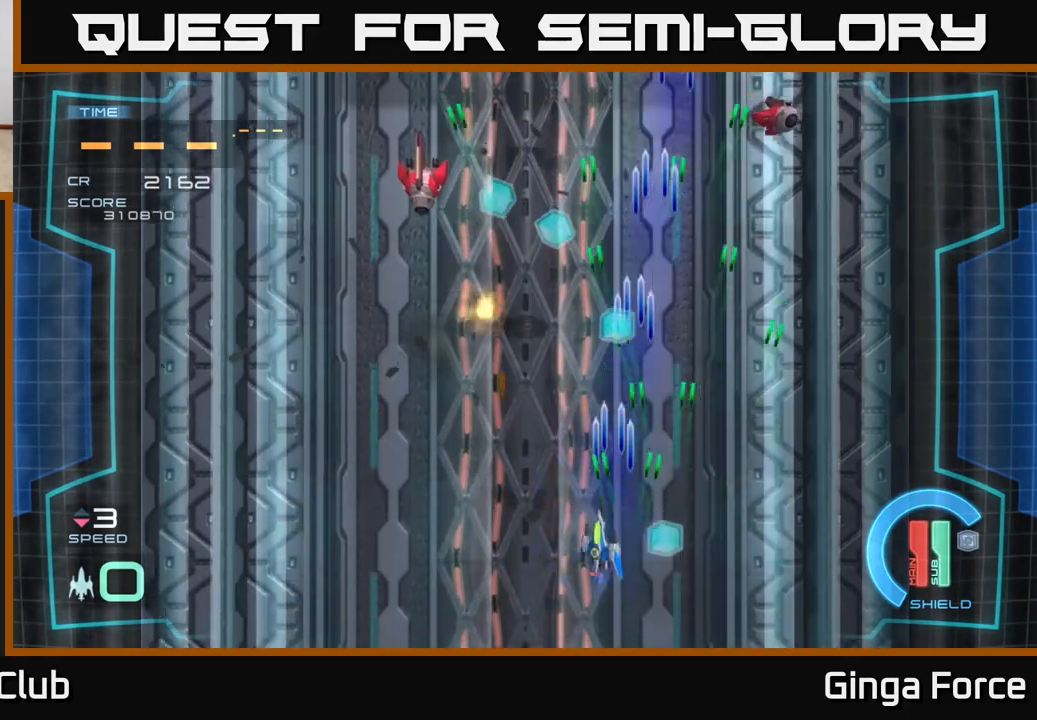
{"buttons": ["A", "X"], "left_stick": "left", "events": []}
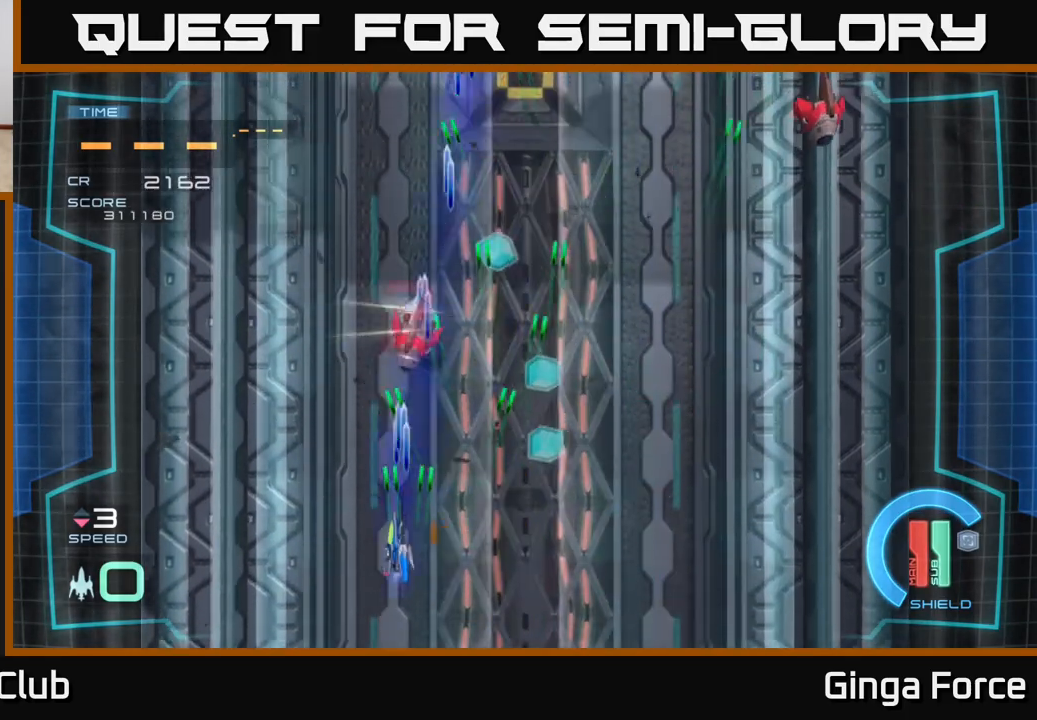
{"buttons": ["A"], "left_stick": "right", "events": [[50, "left_stick", "right"], [250, "X", "up"]]}